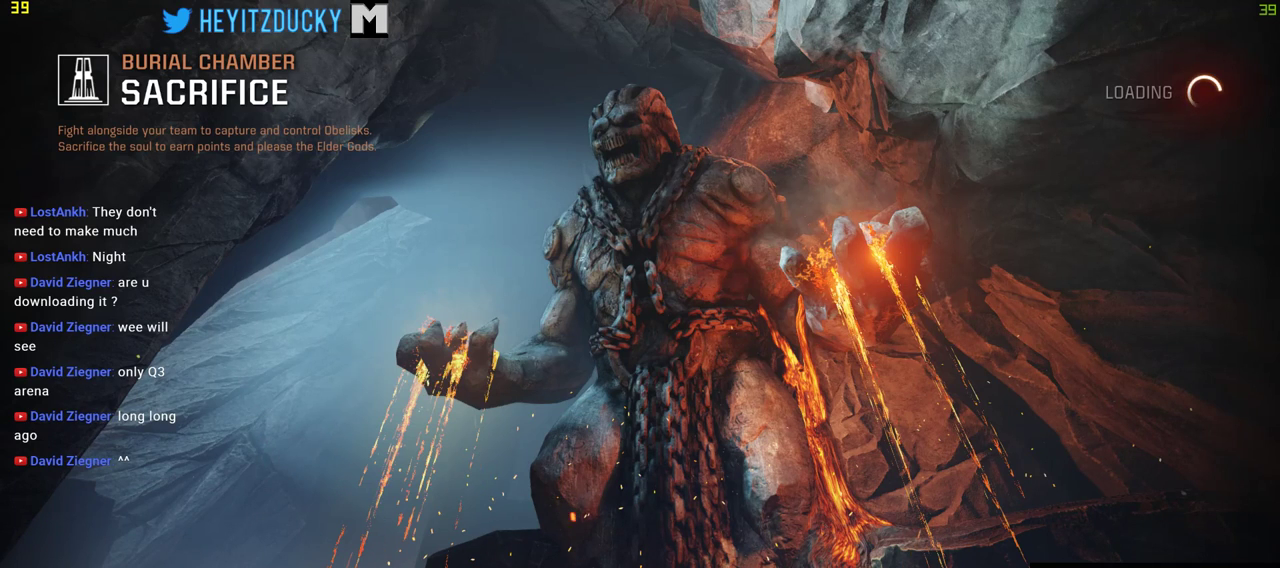
Gameplay with keyboard and mouse; each line is a JSON object with the keys and mouse buttons held at the frame after it. "events" lists presses ("down") and releases ("up") of "1", "2", "3", "4", "5", "a", "alt", "c", "ctrl", "d", "e", "f", "q", "r", "s", "shift", "space", "tab", "v", "w", "x", "z", "mouse_left", "mouse_middle", "mouse_right", "mouse_wheel_up" and "mouse_wheel_down" between this image and that frame as [ms after this image, input, new state], when the widget could be followed in between. "mouse_left", "mouse_middle", "mouse_right", "mouse_wheel_up", "mouse_wheel_down" = the "left", "middle", "right", "wheel_up", "wheel_down" buttons of the "mouse" list. No other keys are recorded. Mouse movement is not recorded.
{"keys": ["d"], "mouse": [], "events": [[300, "a", "down"], [433, "a", "up"], [433, "d", "down"]]}
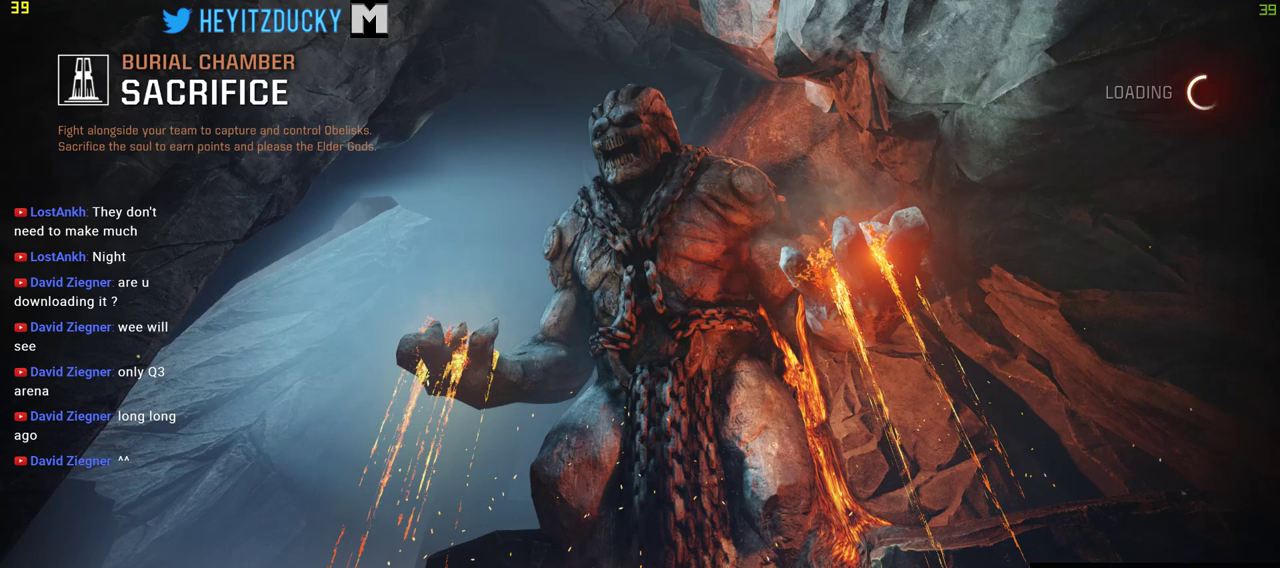
{"keys": [], "mouse": [], "events": [[33, "w", "down"], [83, "d", "up"], [116, "a", "down"], [166, "d", "down"], [166, "w", "up"], [266, "a", "up"], [316, "d", "up"]]}
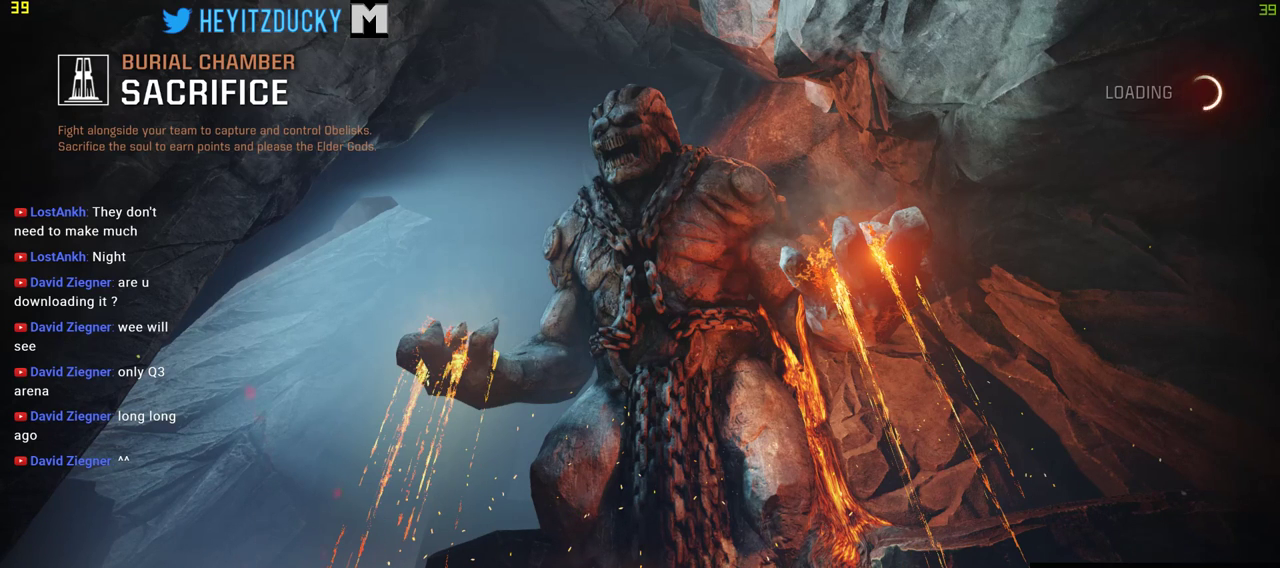
{"keys": [], "mouse": [], "events": []}
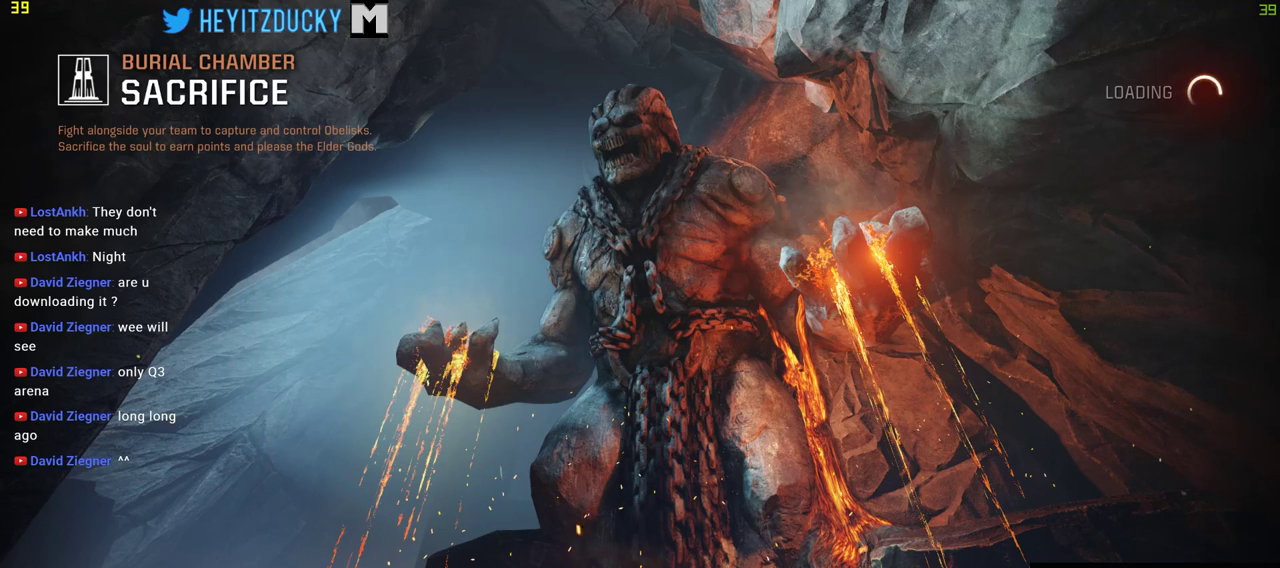
{"keys": ["a"], "mouse": [], "events": [[433, "a", "down"]]}
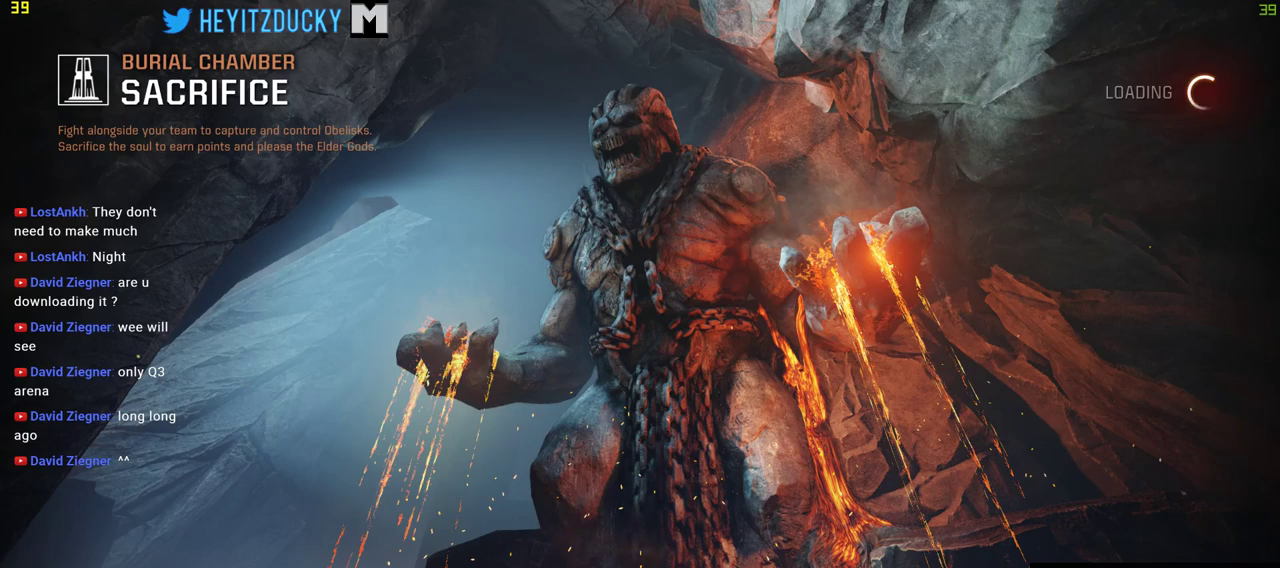
{"keys": [], "mouse": [], "events": [[33, "d", "down"], [83, "a", "up"], [166, "a", "down"], [166, "d", "up"], [266, "d", "down"], [316, "a", "up"], [350, "d", "up"]]}
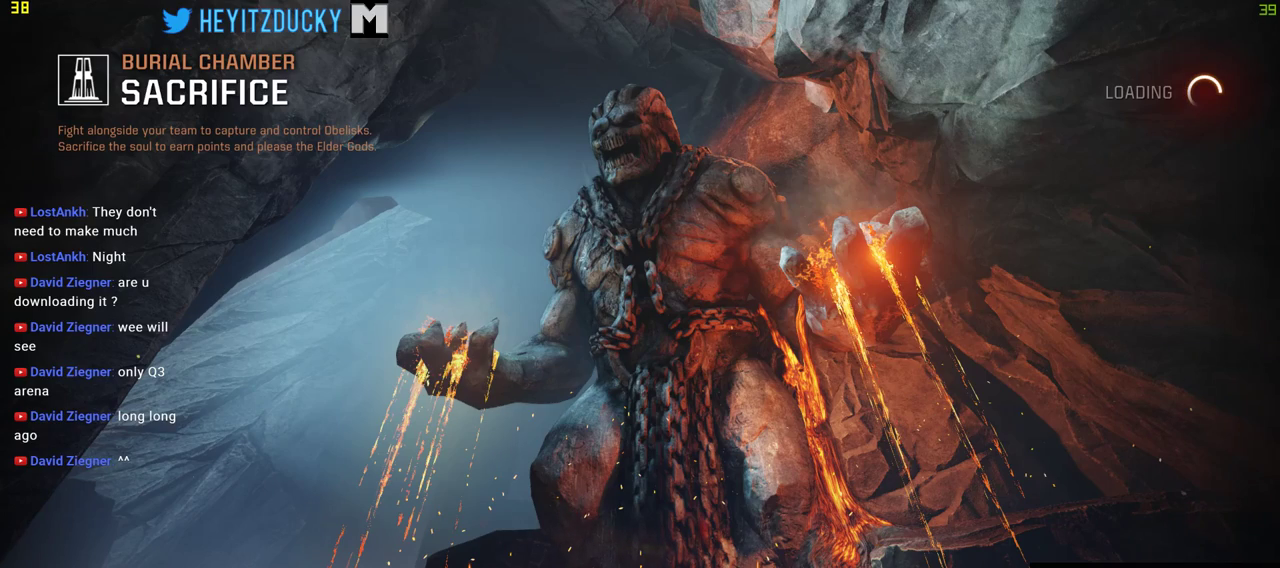
{"keys": ["ctrl"], "mouse": [], "events": [[466, "ctrl", "down"]]}
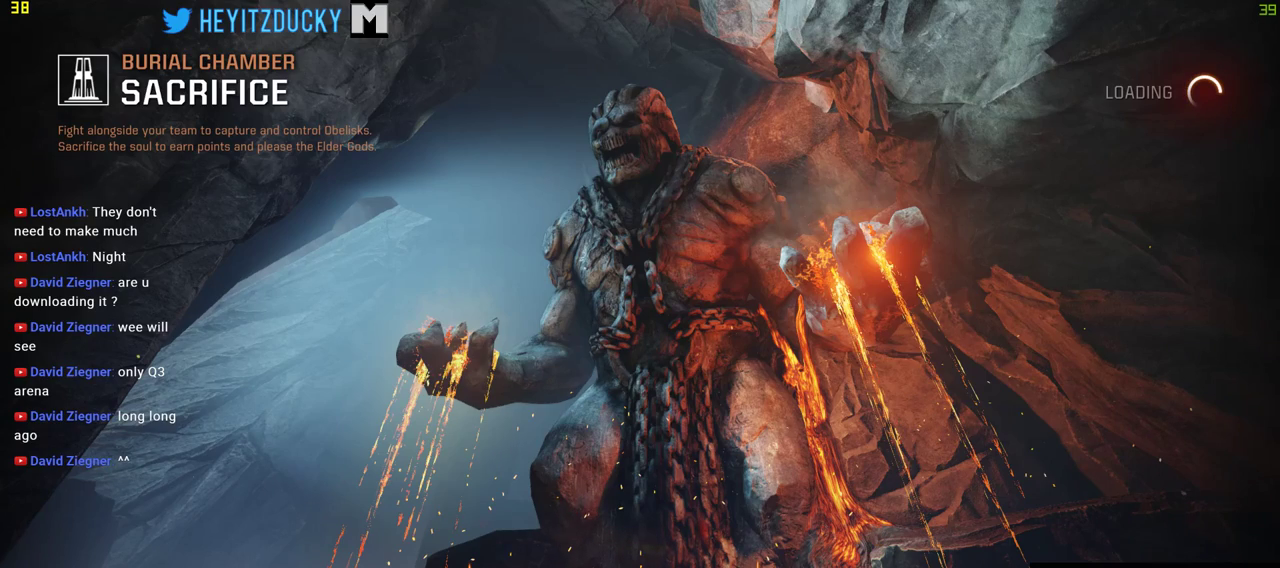
{"keys": [], "mouse": [], "events": [[116, "ctrl", "up"]]}